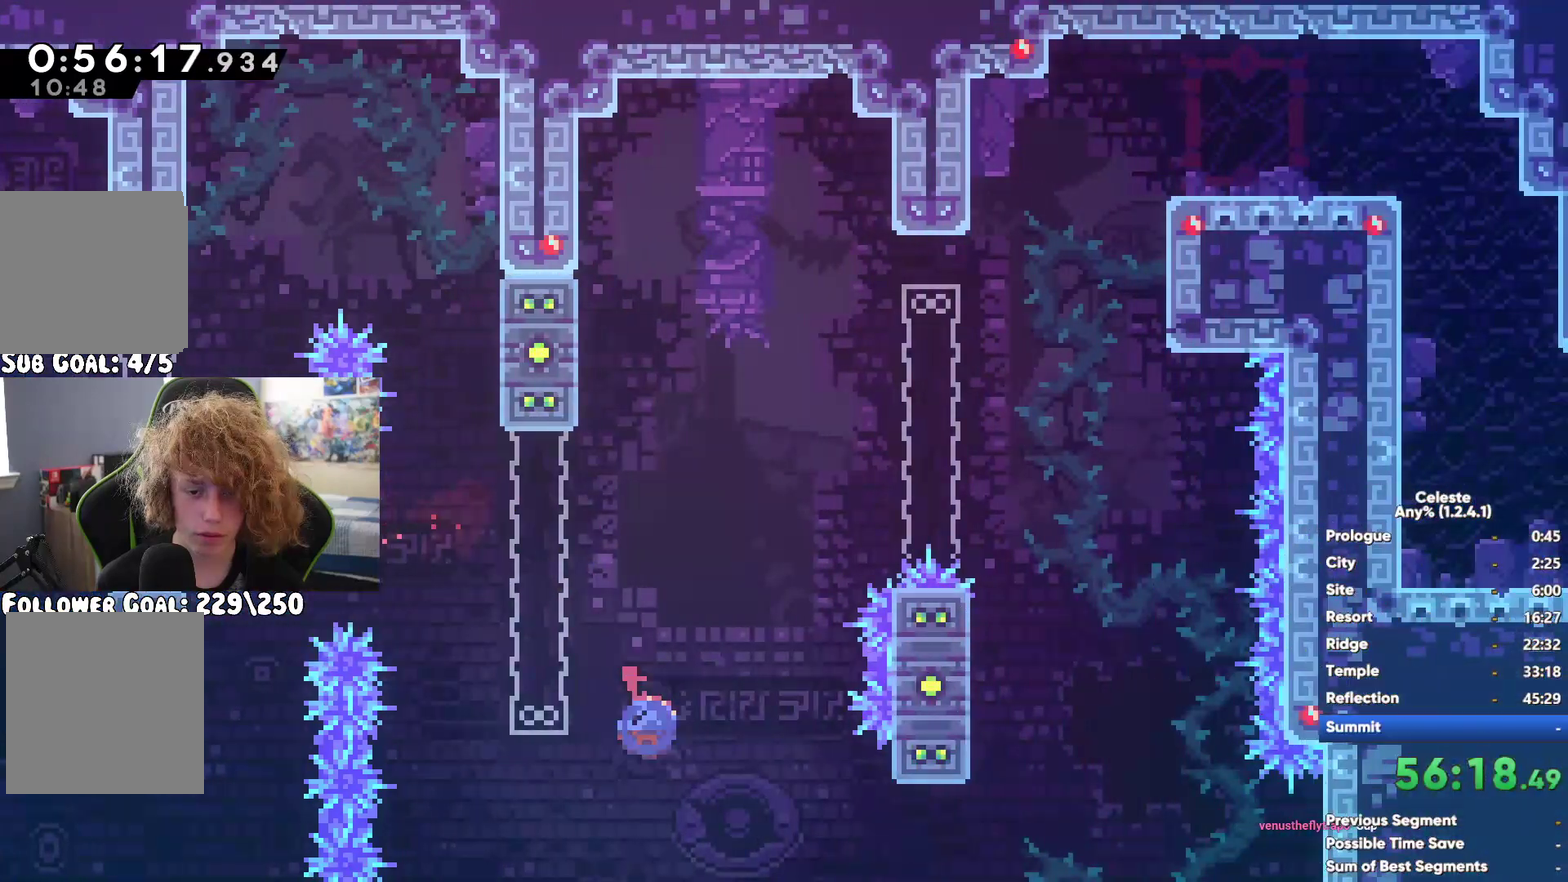
Gameplay with a controller (Xbox layout); each line is a JSON object with the inputs held at the frame after it. "button_events" lists button changes between this image and that frame as [ms after this image, input, new state], when the widget could be followed in between (sticks are given only as held states). This document gives stick clicks only as held states, not as events.
{"buttons": [], "left_stick": "left", "right_stick": "center", "button_events": []}
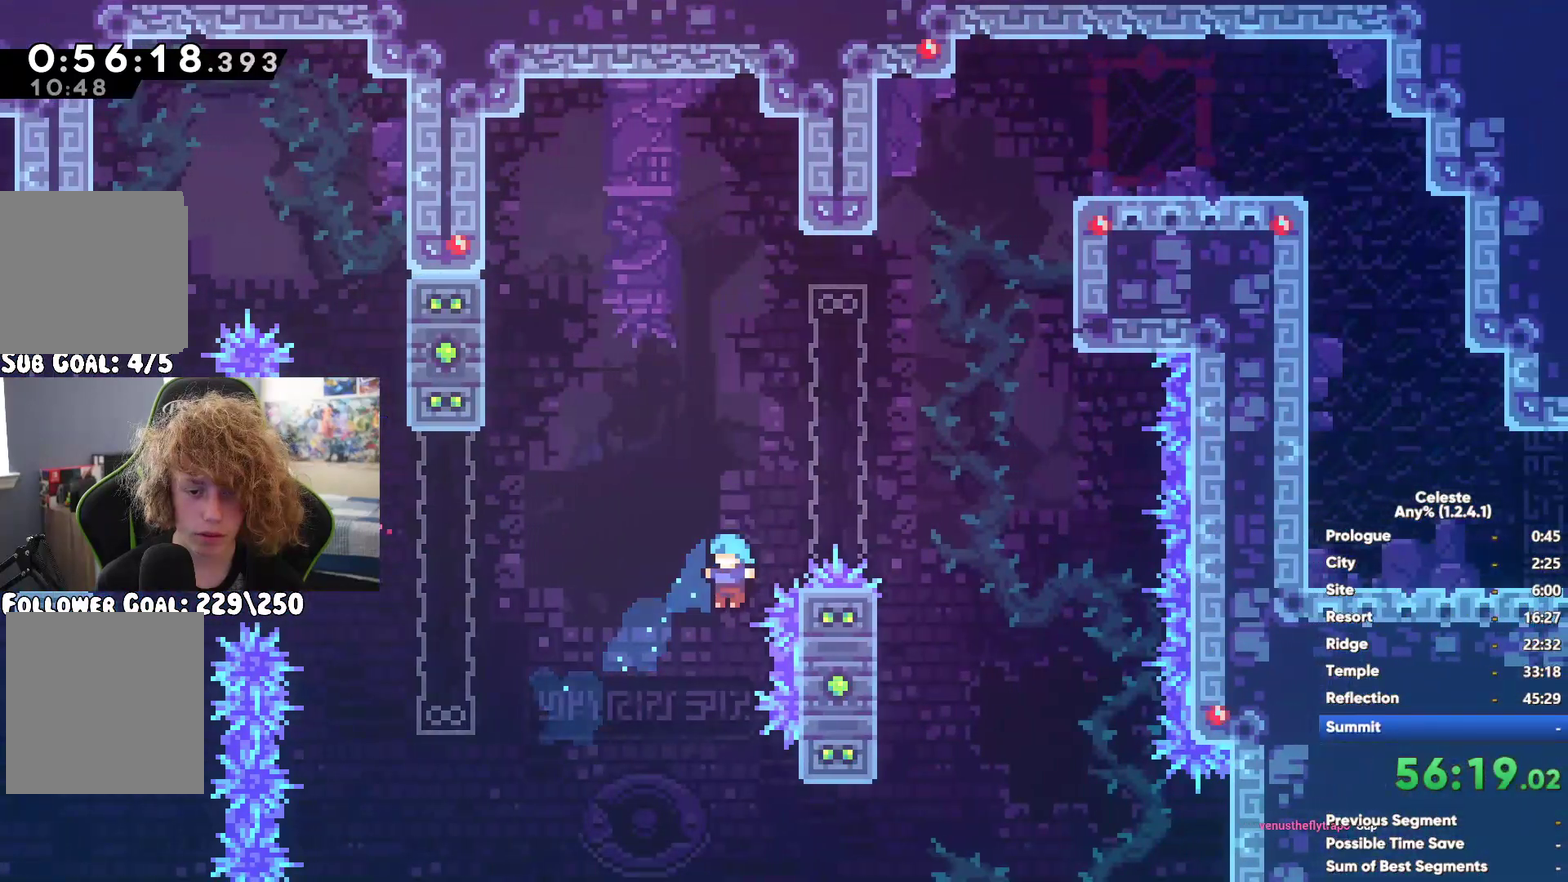
{"buttons": [], "left_stick": "left", "right_stick": "center", "button_events": []}
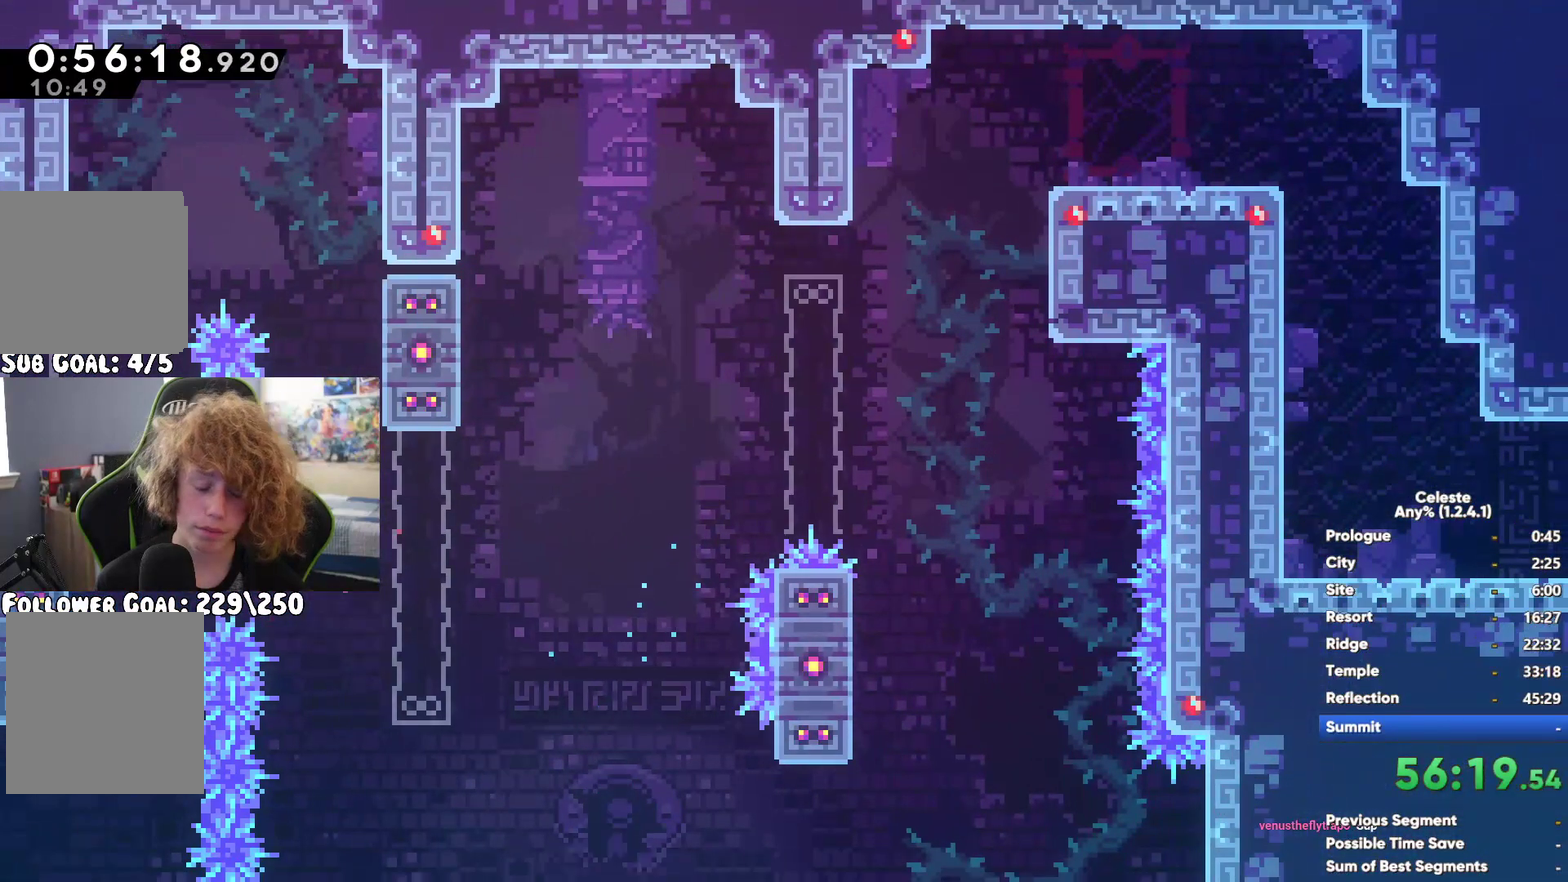
{"buttons": [], "left_stick": "left", "right_stick": "center", "button_events": []}
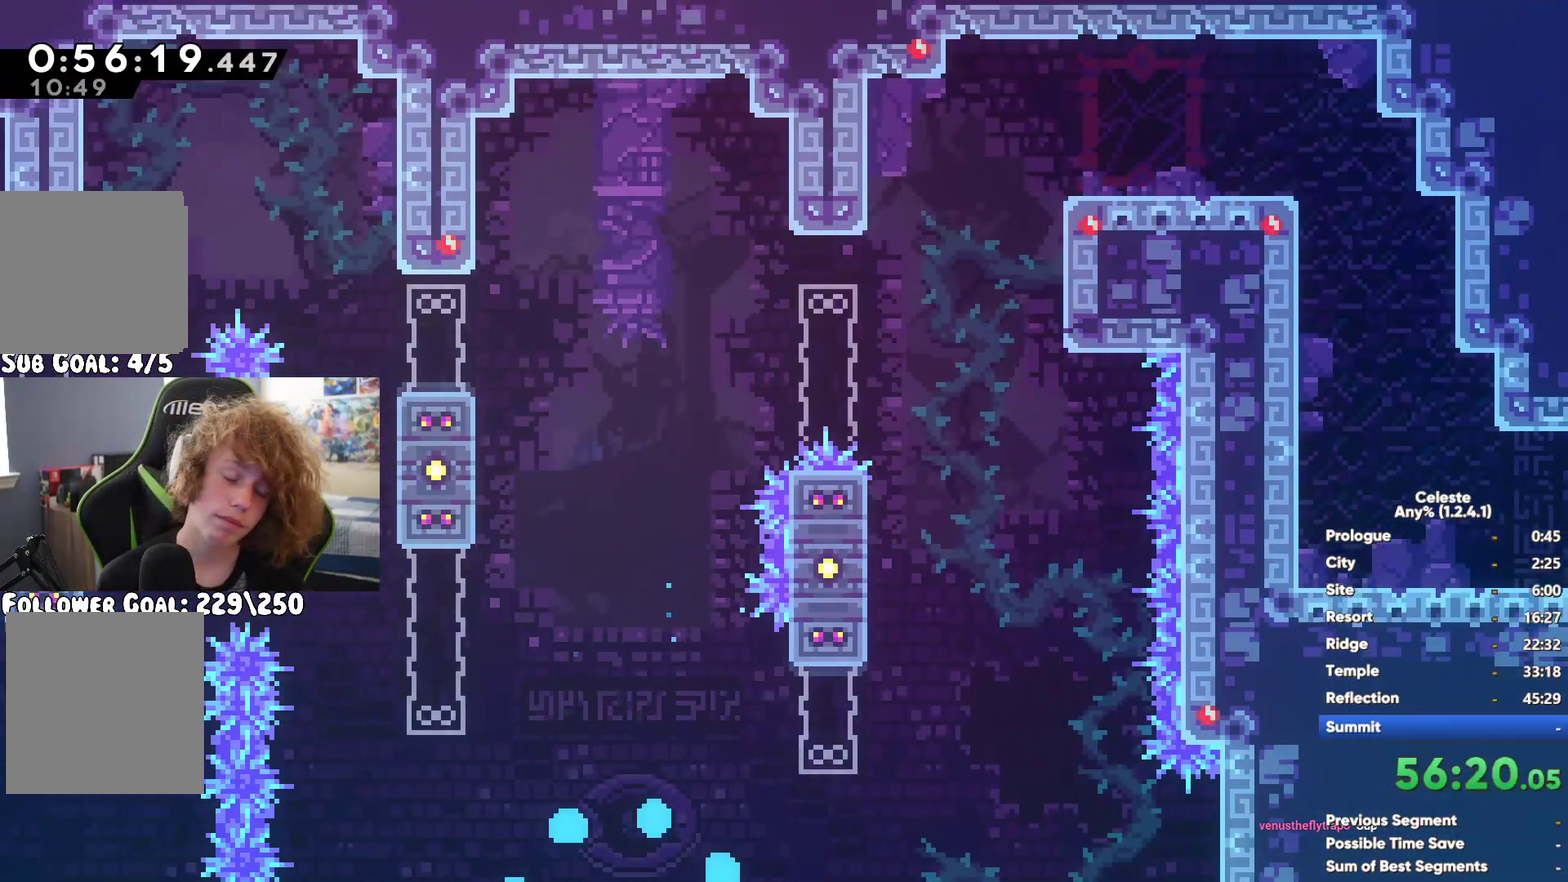
{"buttons": [], "left_stick": "center", "right_stick": "center", "button_events": []}
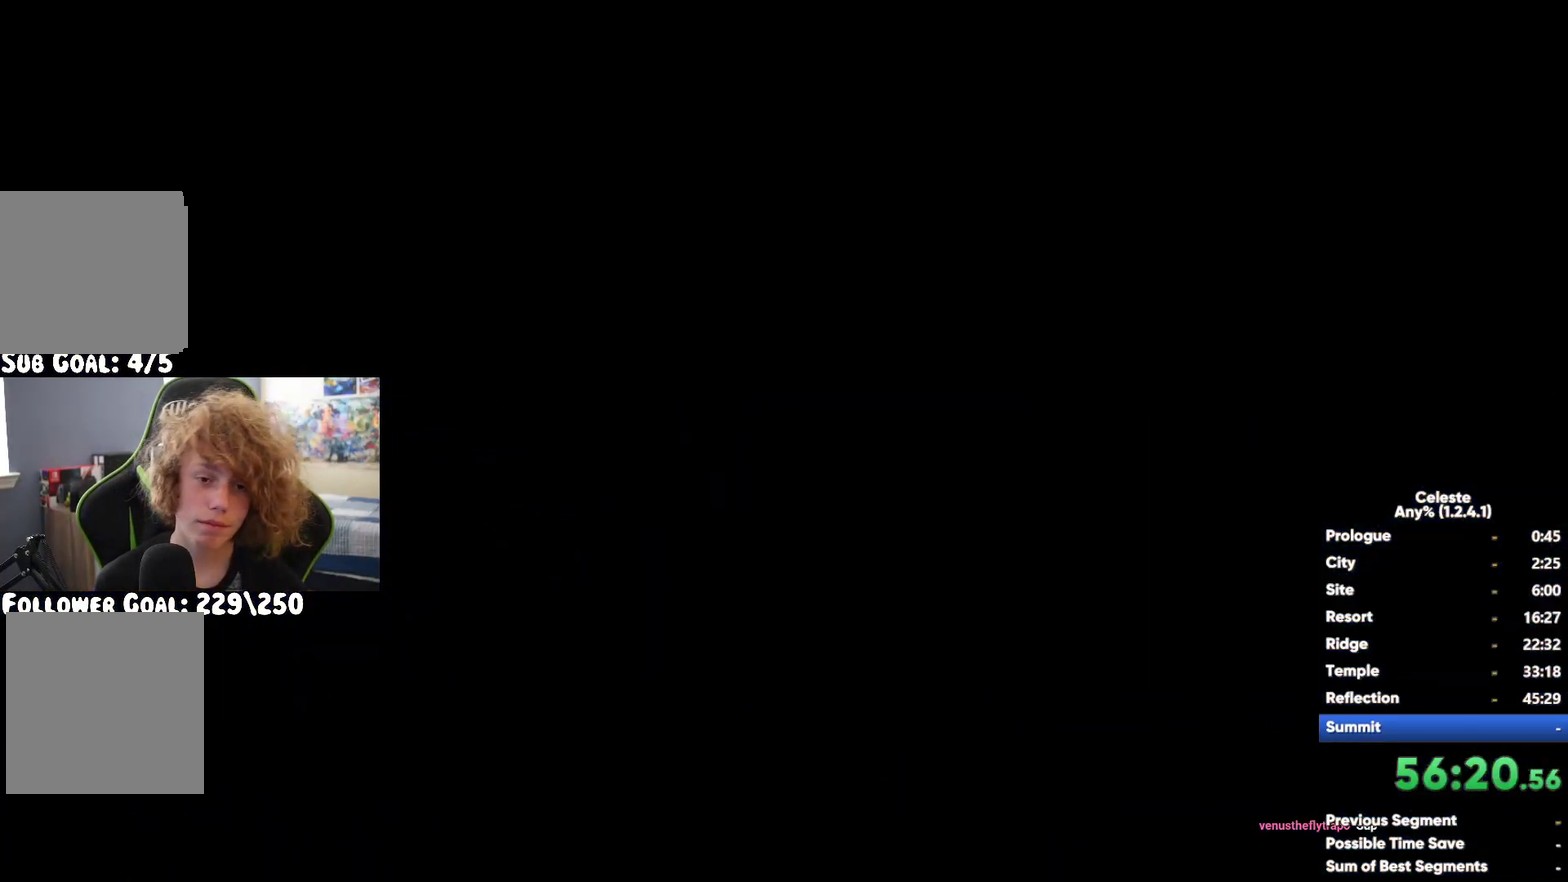
{"buttons": [], "left_stick": "center", "right_stick": "center", "button_events": []}
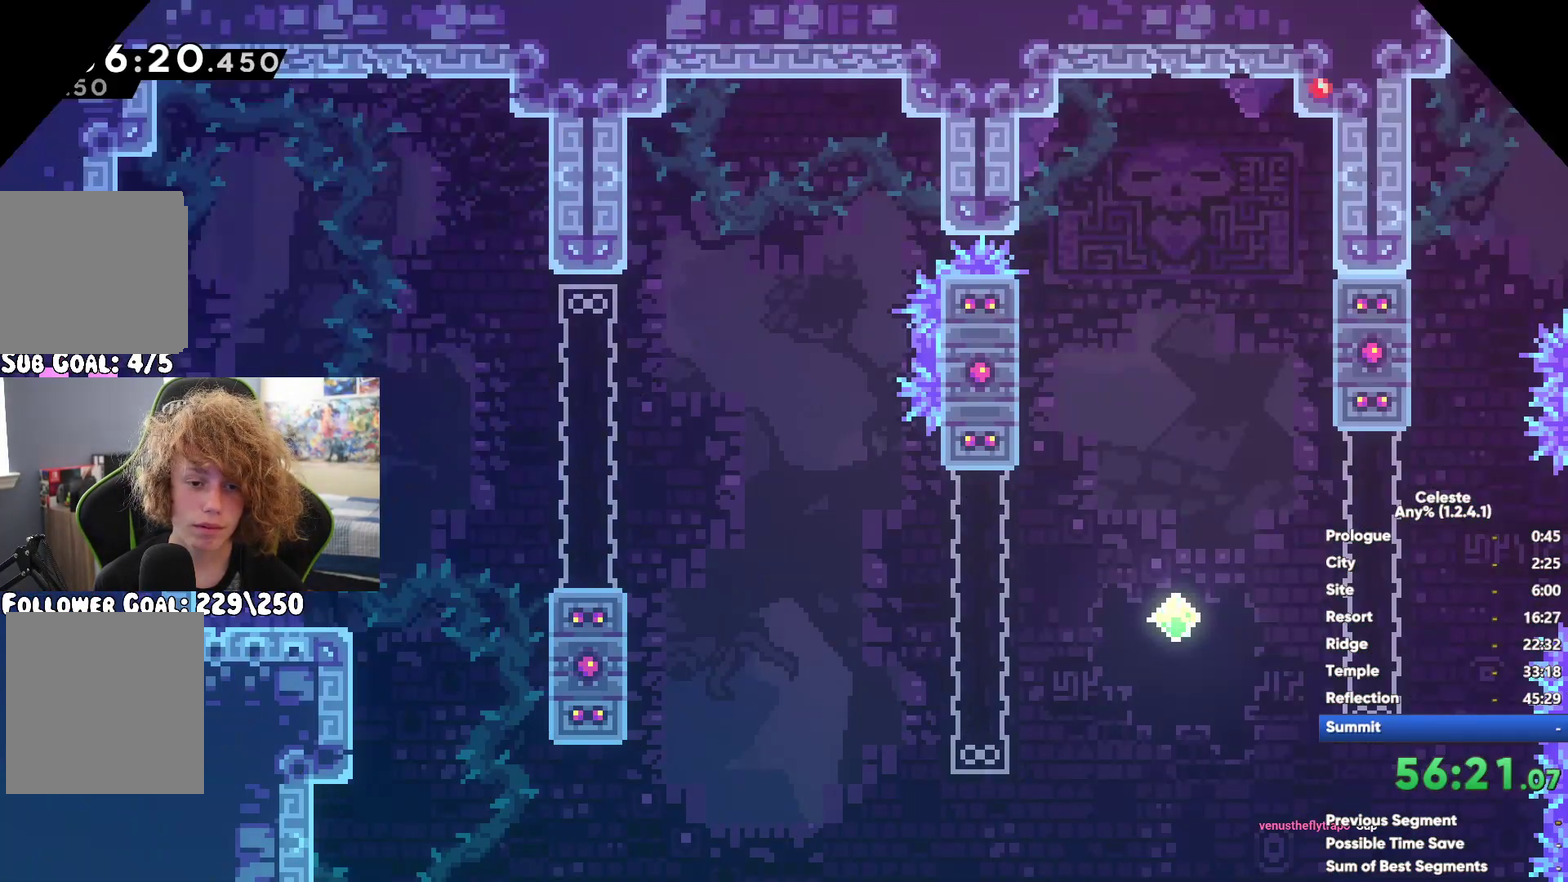
{"buttons": [], "left_stick": "center", "right_stick": "center", "button_events": [[267, "A", "down"], [417, "A", "up"]]}
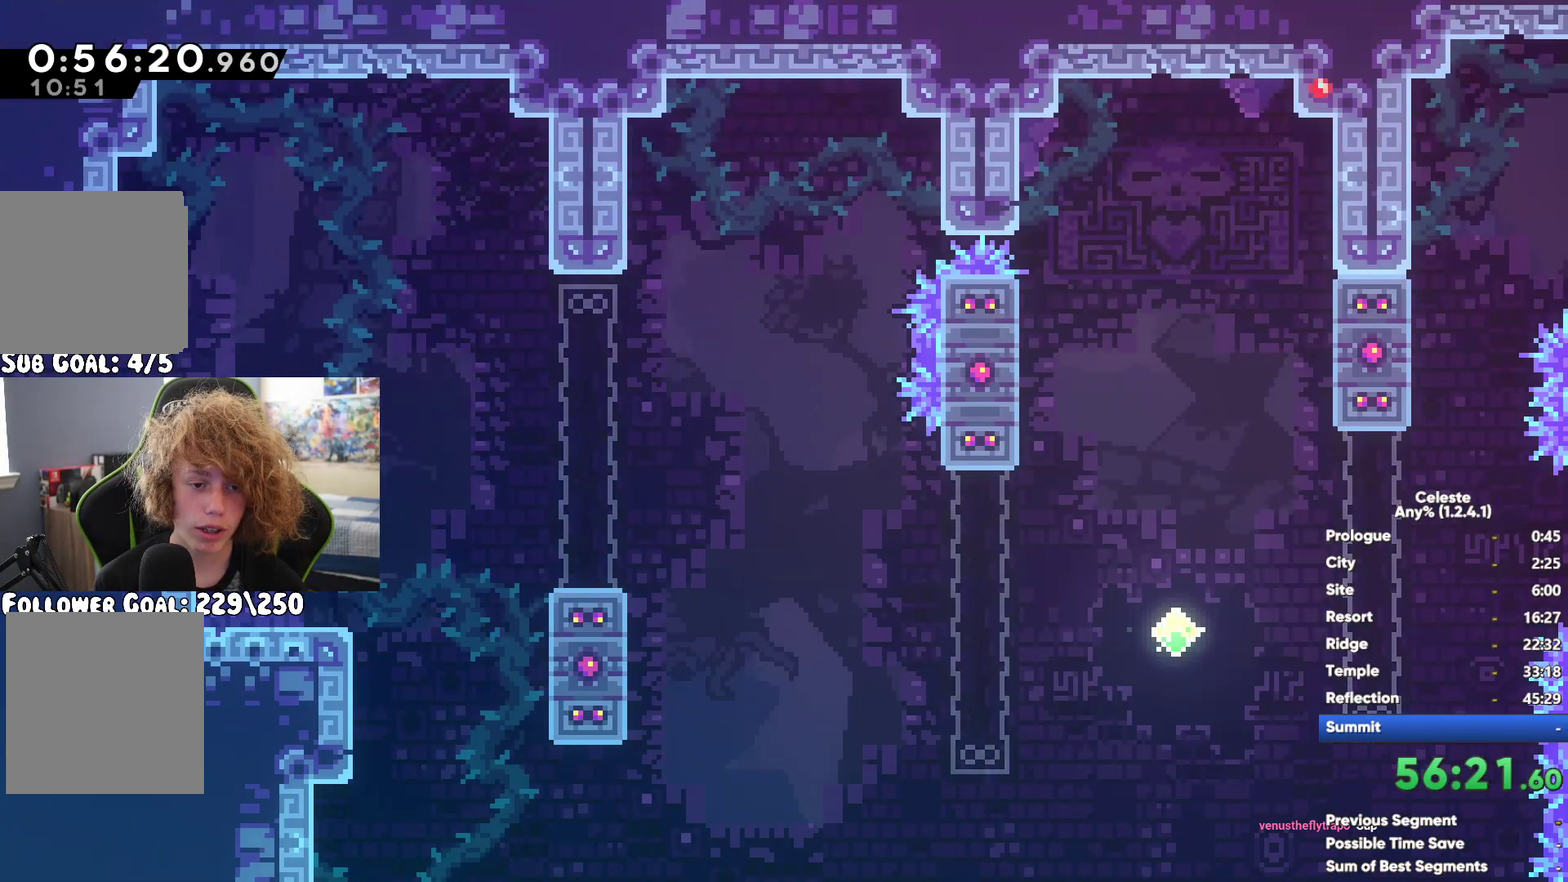
{"buttons": ["A"], "left_stick": "center", "right_stick": "center", "button_events": [[233, "A", "down"]]}
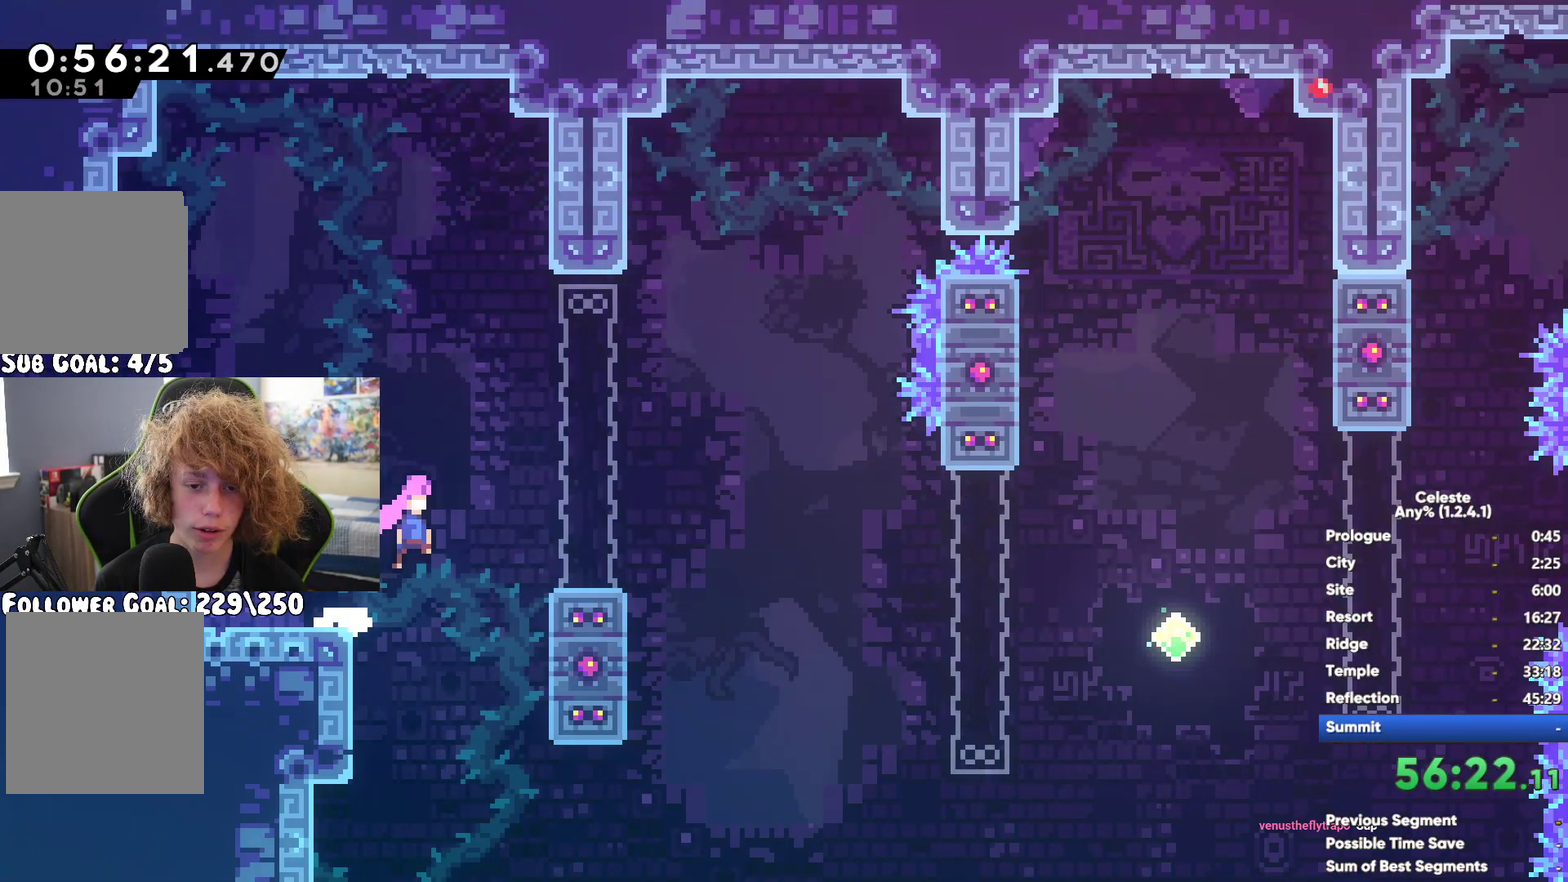
{"buttons": [], "left_stick": "up-left", "right_stick": "center", "button_events": [[17, "A", "up"], [183, "X", "down"], [367, "X", "up"]]}
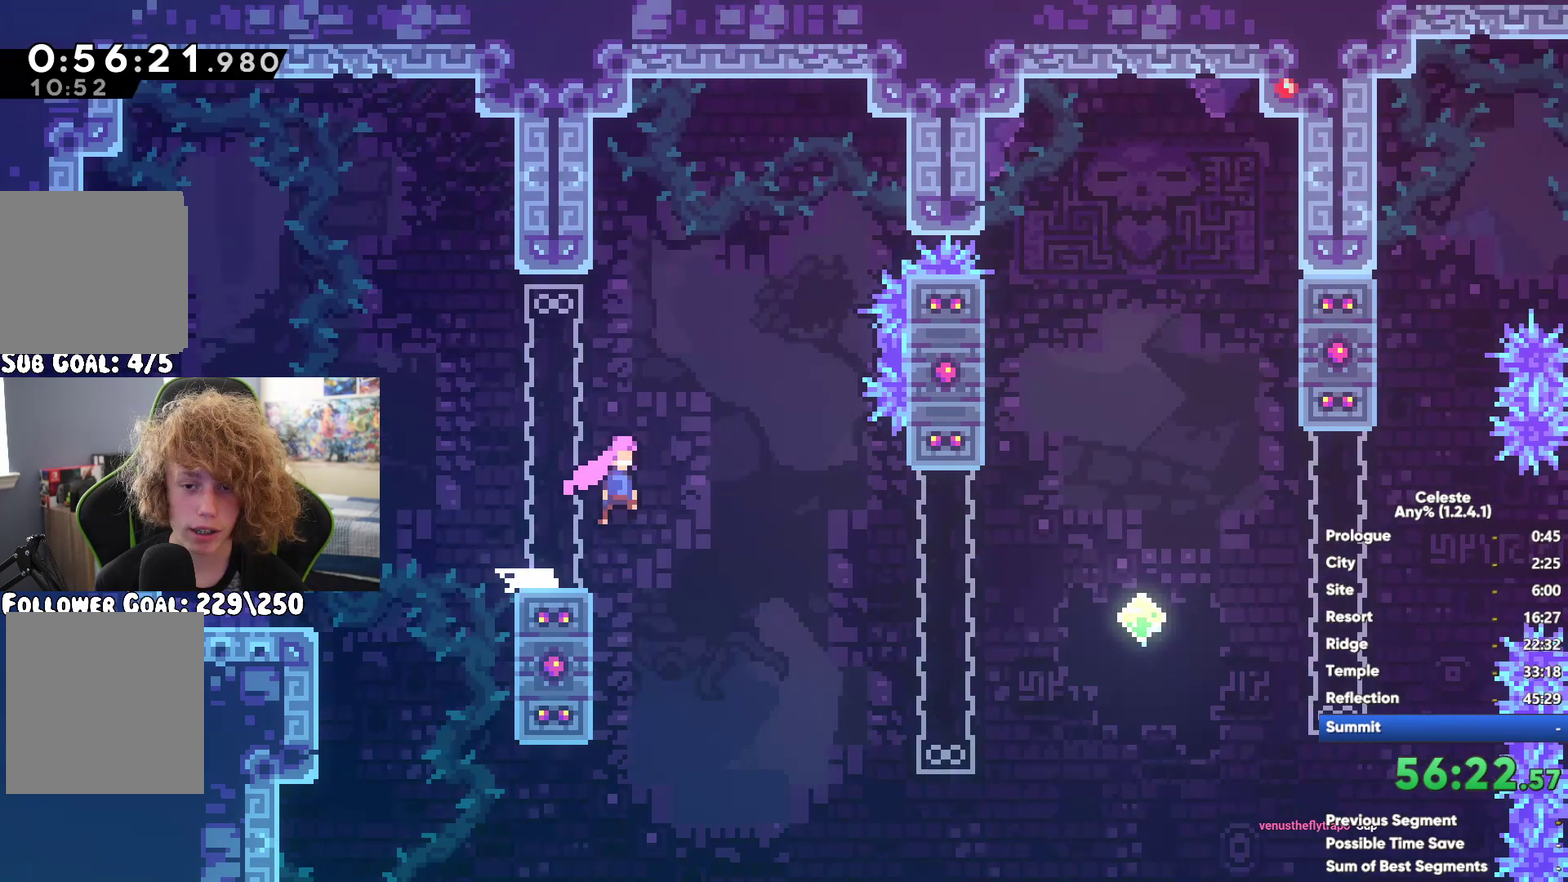
{"buttons": [], "left_stick": "left", "right_stick": "center", "button_events": []}
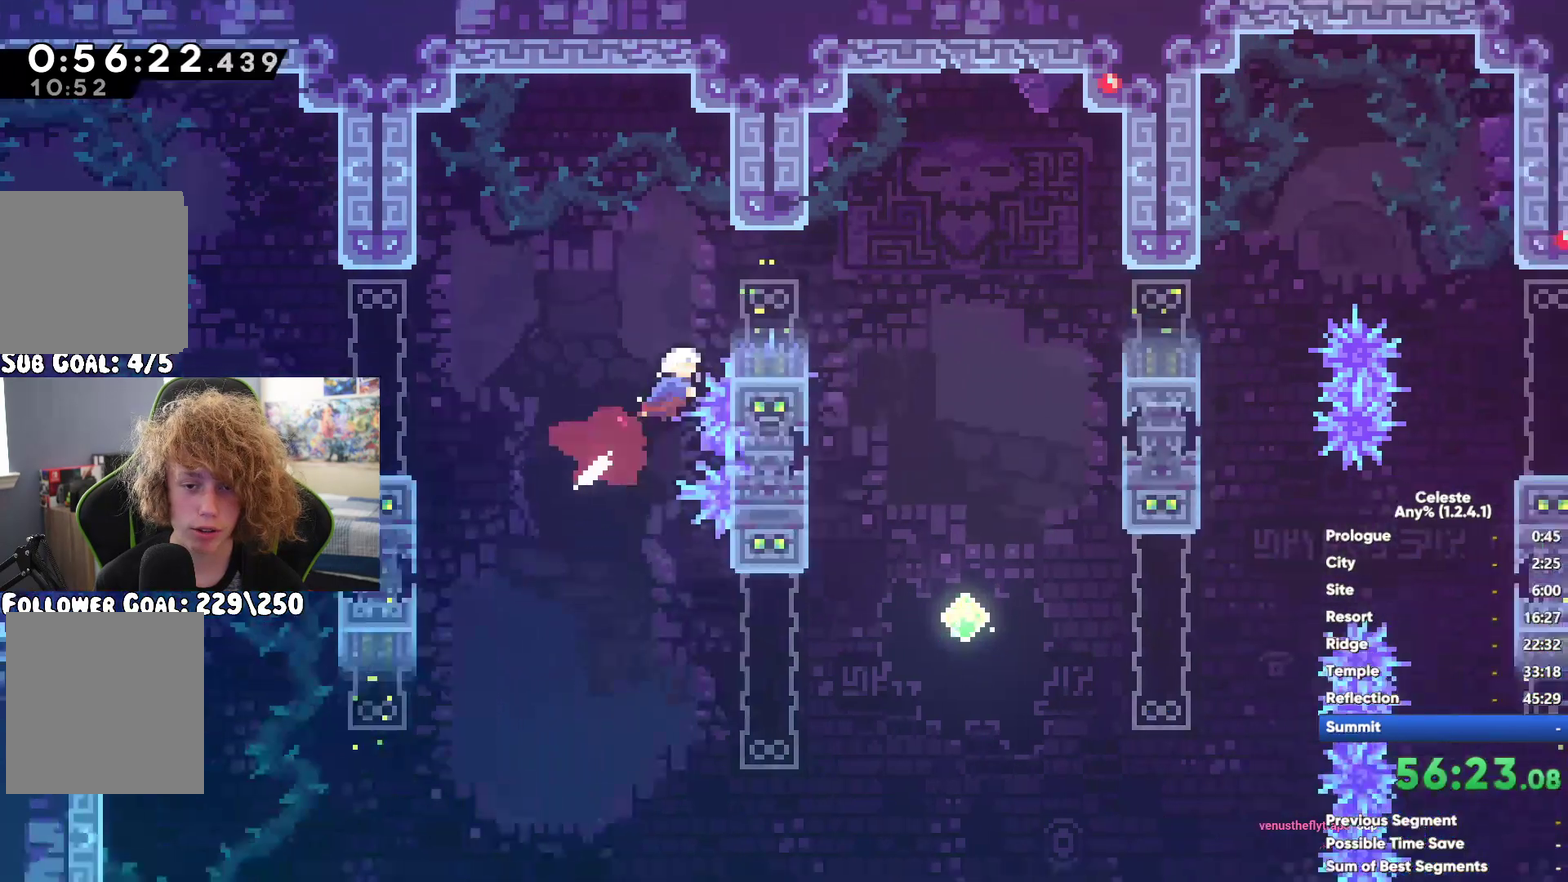
{"buttons": ["A", "R1"], "left_stick": "down", "right_stick": "center", "button_events": [[117, "R1", "down"], [417, "A", "down"]]}
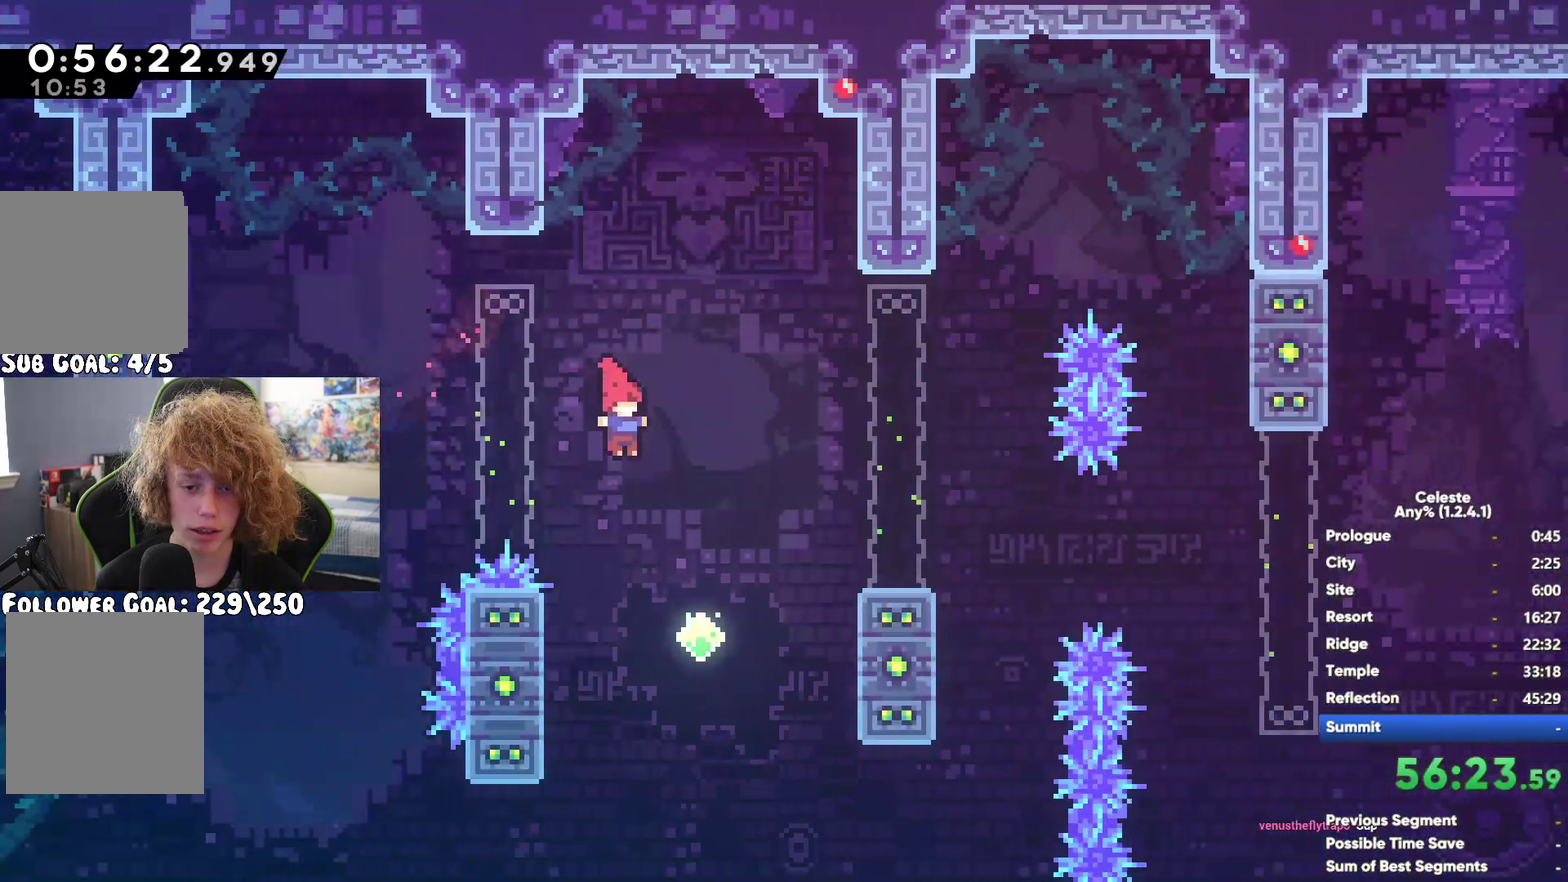
{"buttons": ["X"], "left_stick": "up-right", "right_stick": "center", "button_events": [[17, "A", "up"], [67, "R1", "up"], [450, "X", "down"]]}
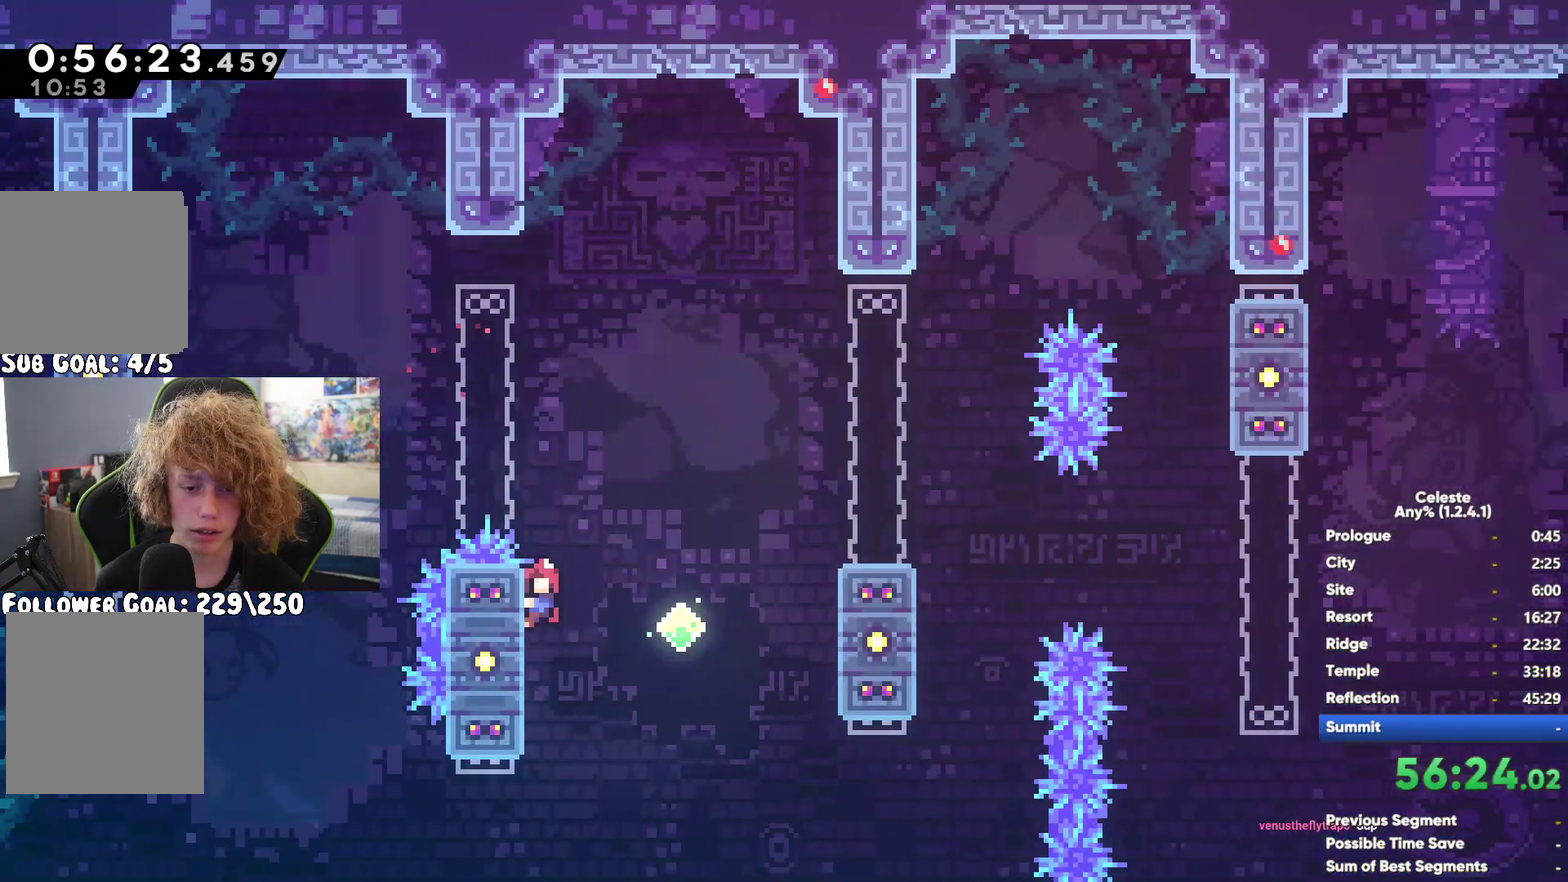
{"buttons": [], "left_stick": "left", "right_stick": "center", "button_events": [[233, "X", "up"]]}
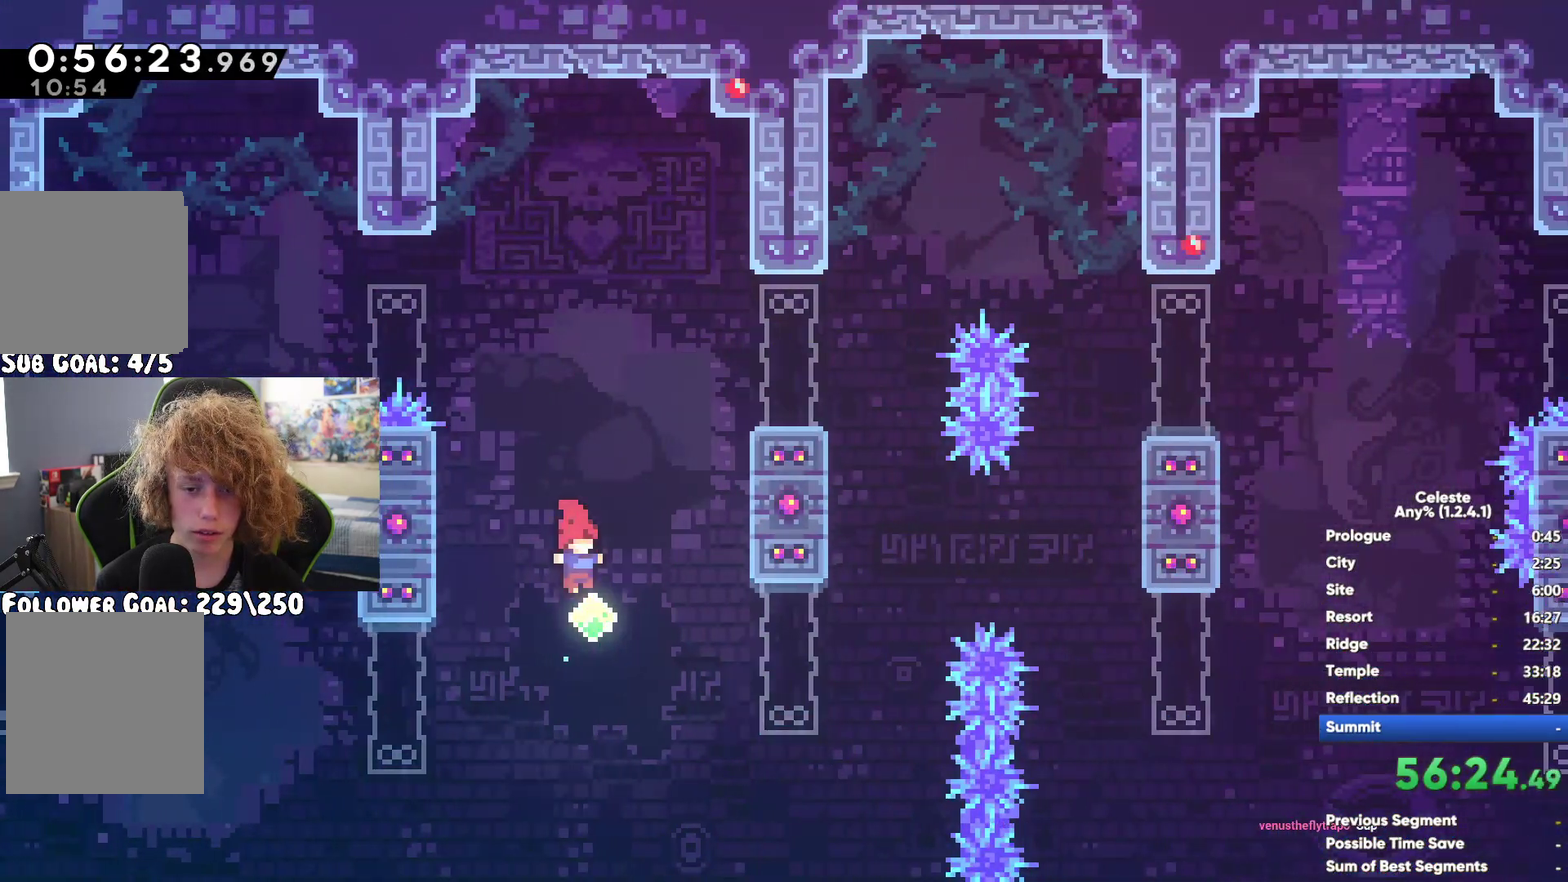
{"buttons": [], "left_stick": "center", "right_stick": "center", "button_events": []}
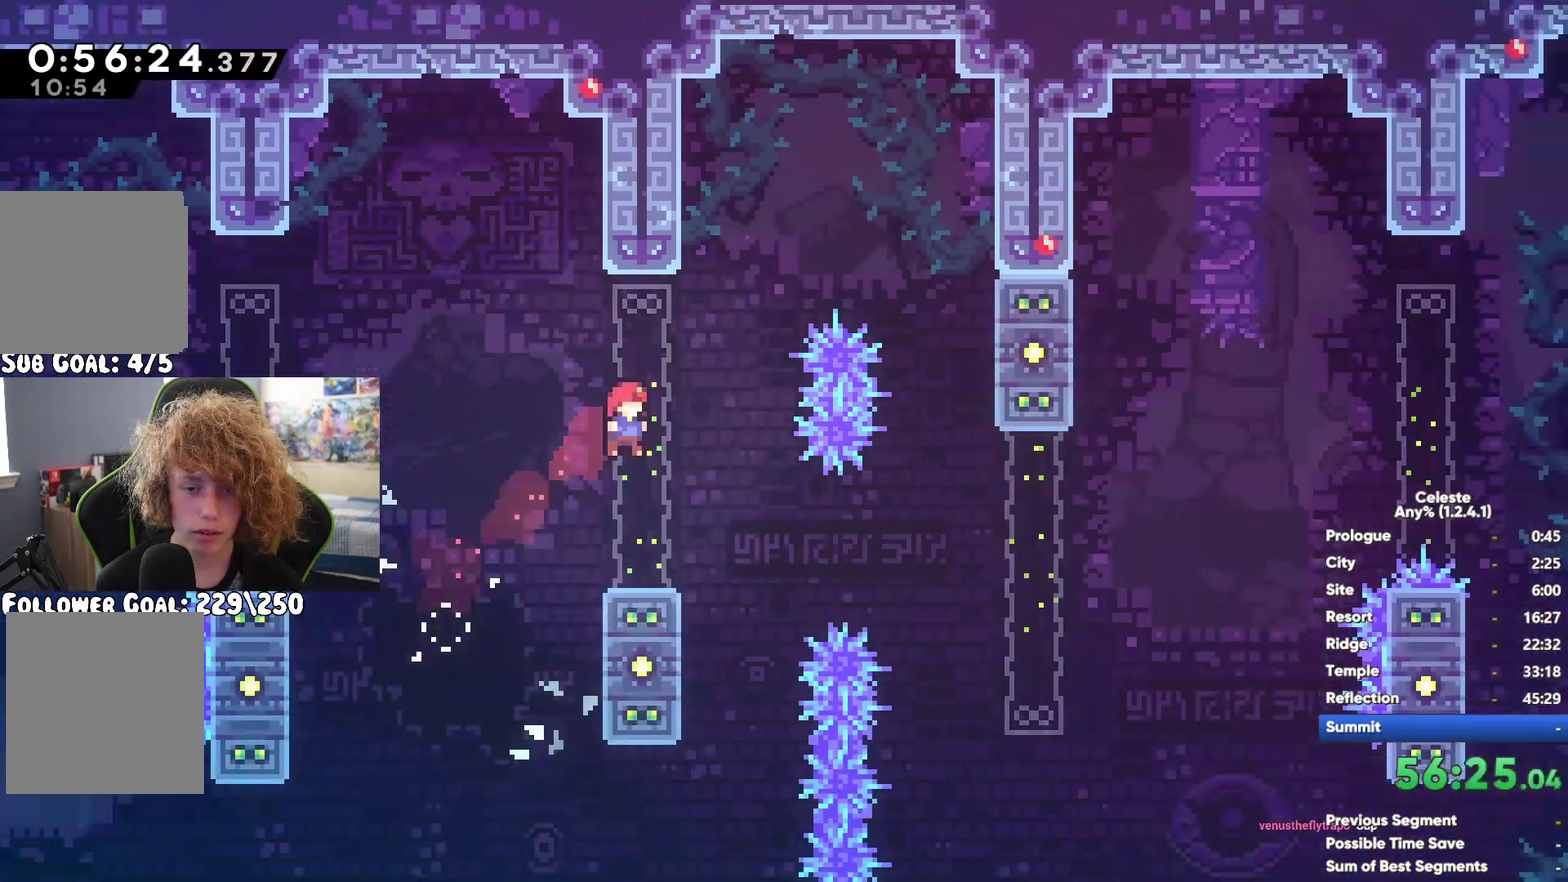
{"buttons": ["X"], "left_stick": "up-left", "right_stick": "center", "button_events": [[50, "A", "down"], [333, "A", "up"], [417, "X", "down"]]}
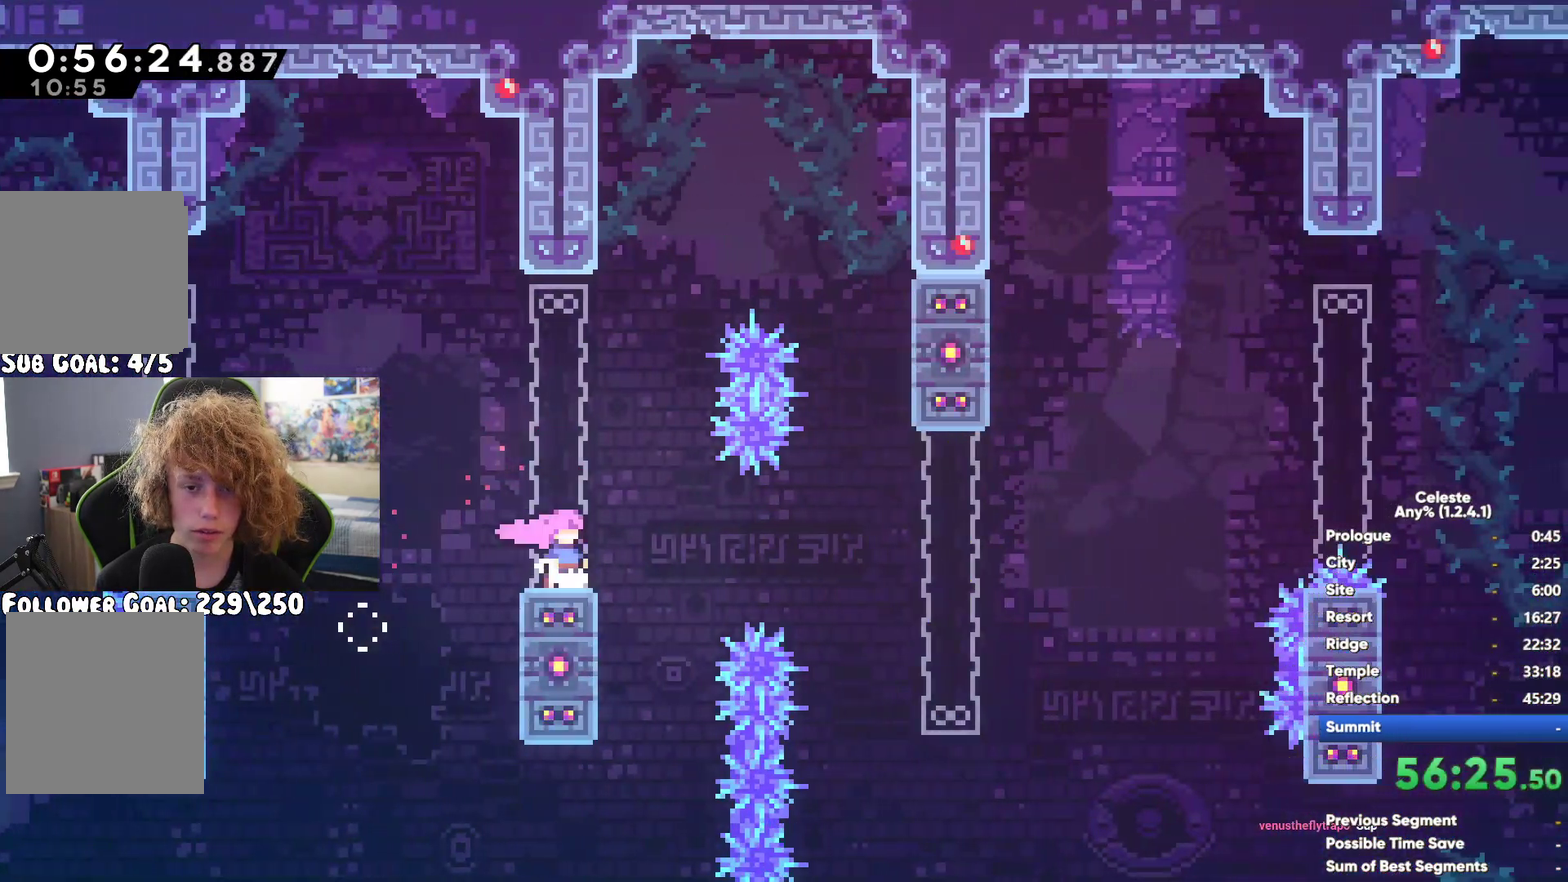
{"buttons": [], "left_stick": "center", "right_stick": "center", "button_events": [[133, "X", "up"]]}
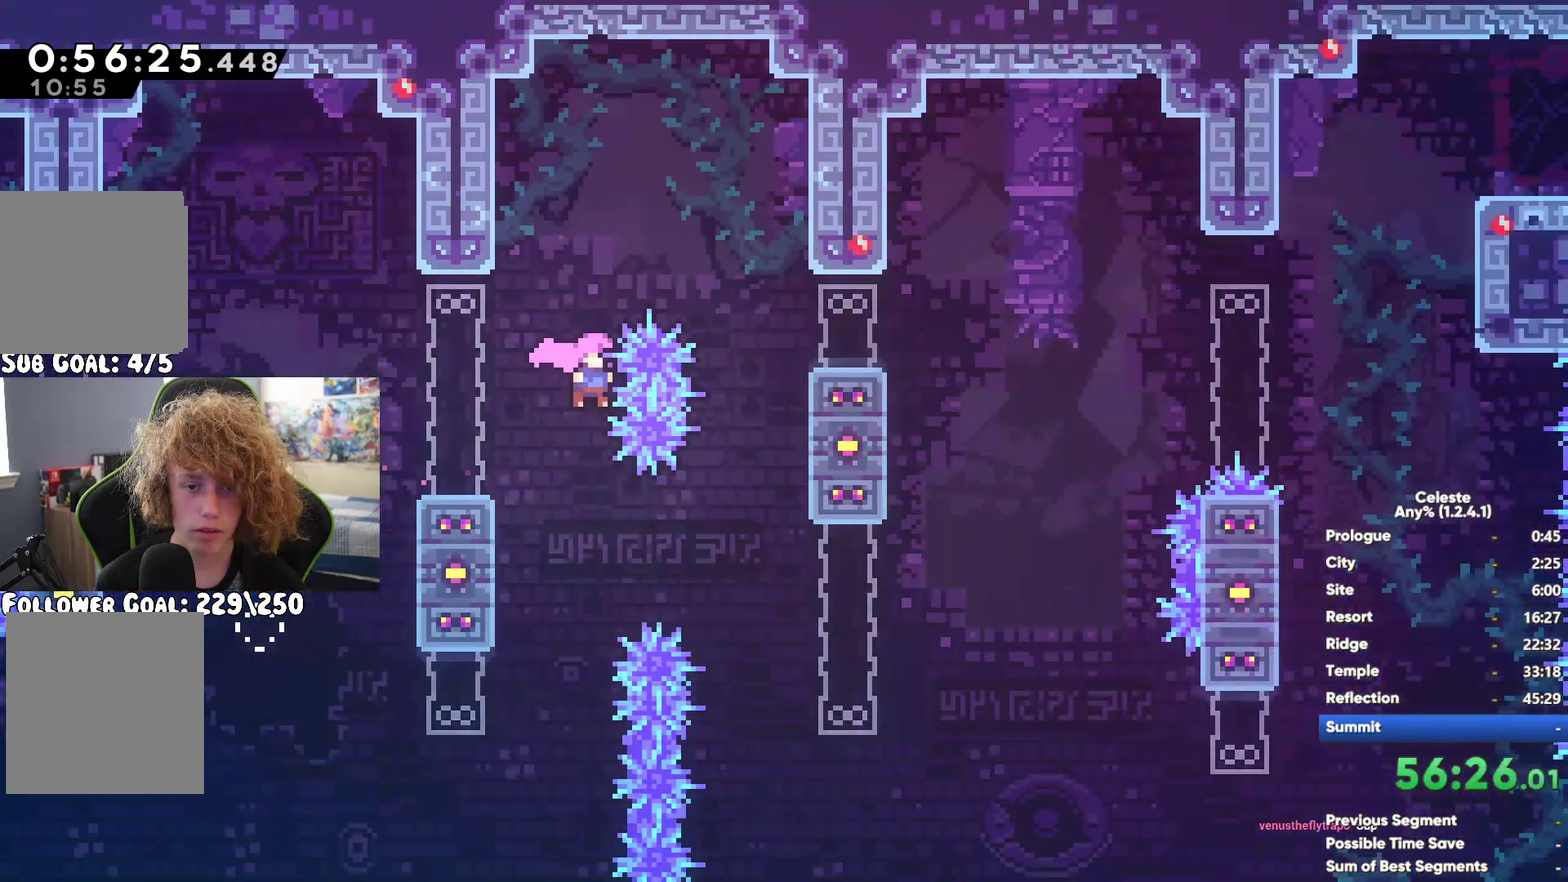
{"buttons": ["R1"], "left_stick": "left", "right_stick": "center", "button_events": [[83, "R1", "down"]]}
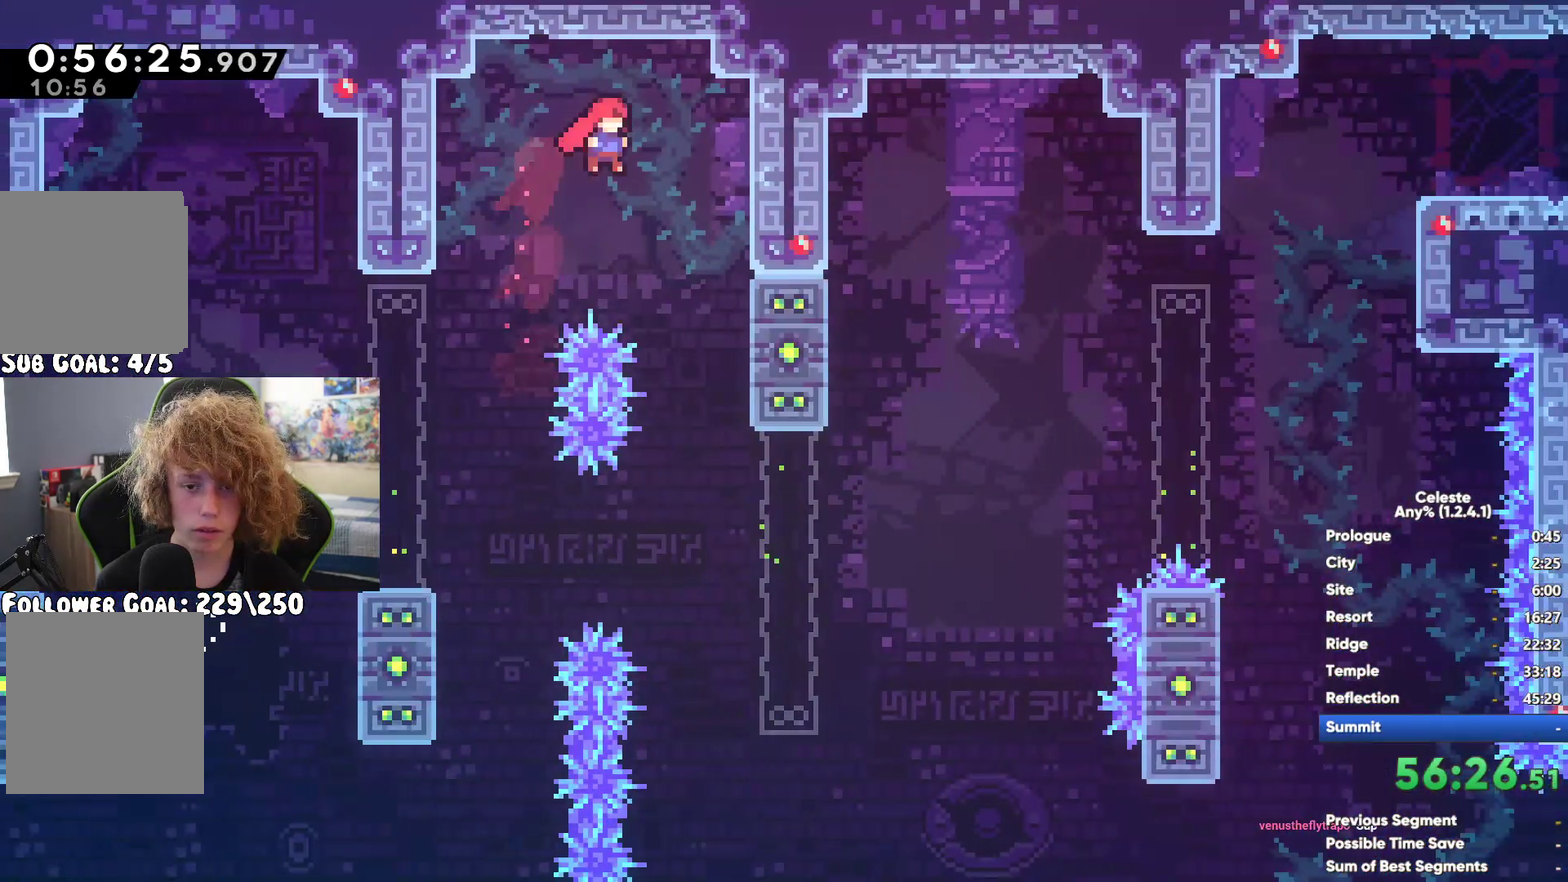
{"buttons": ["R1"], "left_stick": "up-left", "right_stick": "center", "button_events": []}
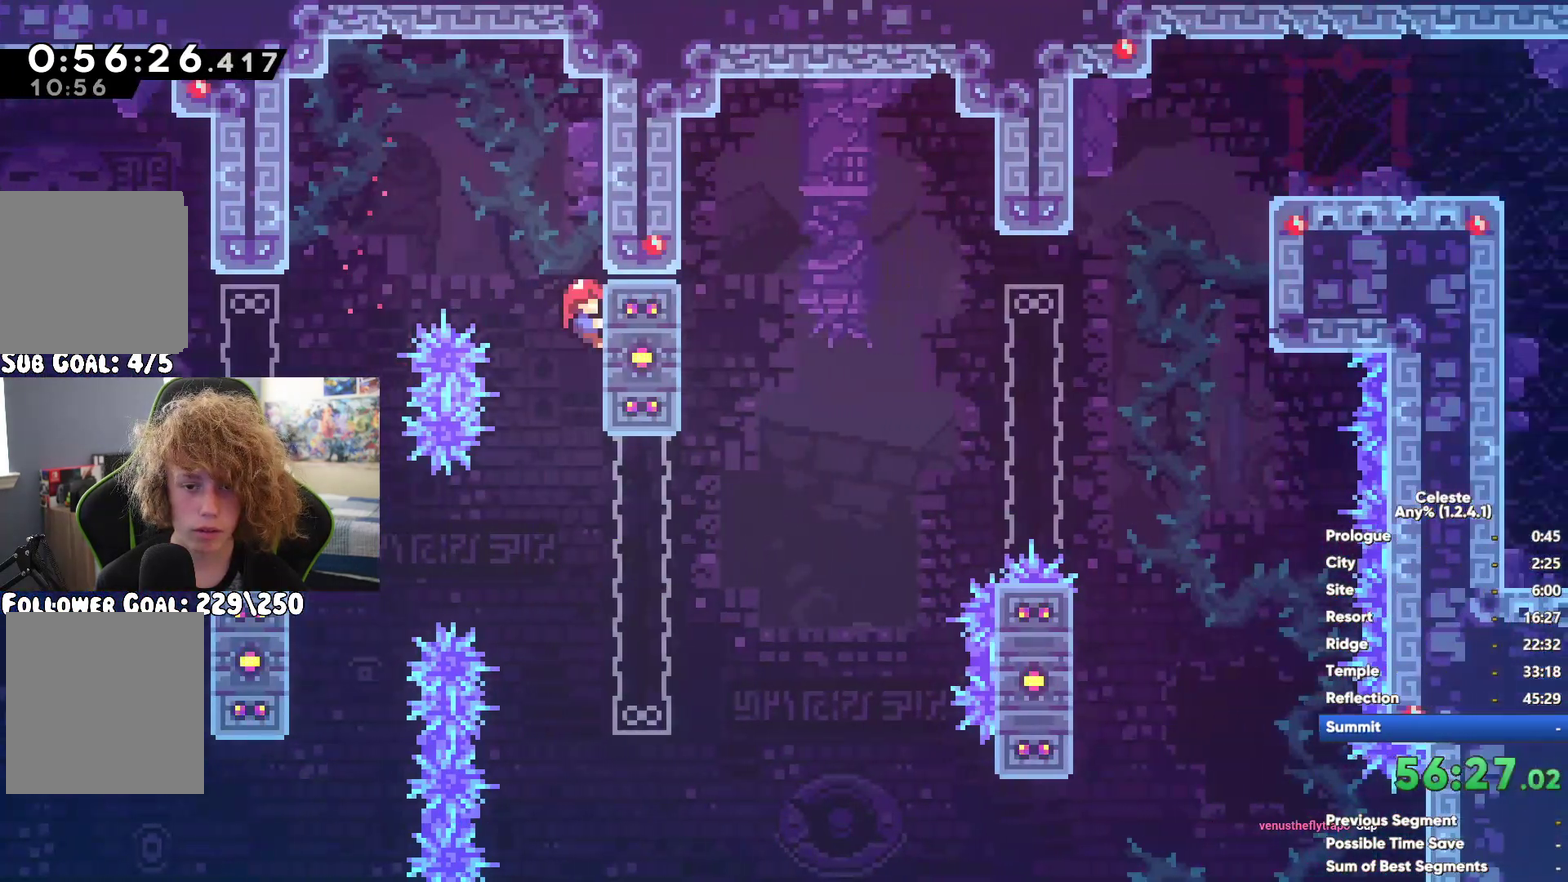
{"buttons": ["A"], "left_stick": "left", "right_stick": "center", "button_events": [[267, "R1", "up"], [500, "A", "down"]]}
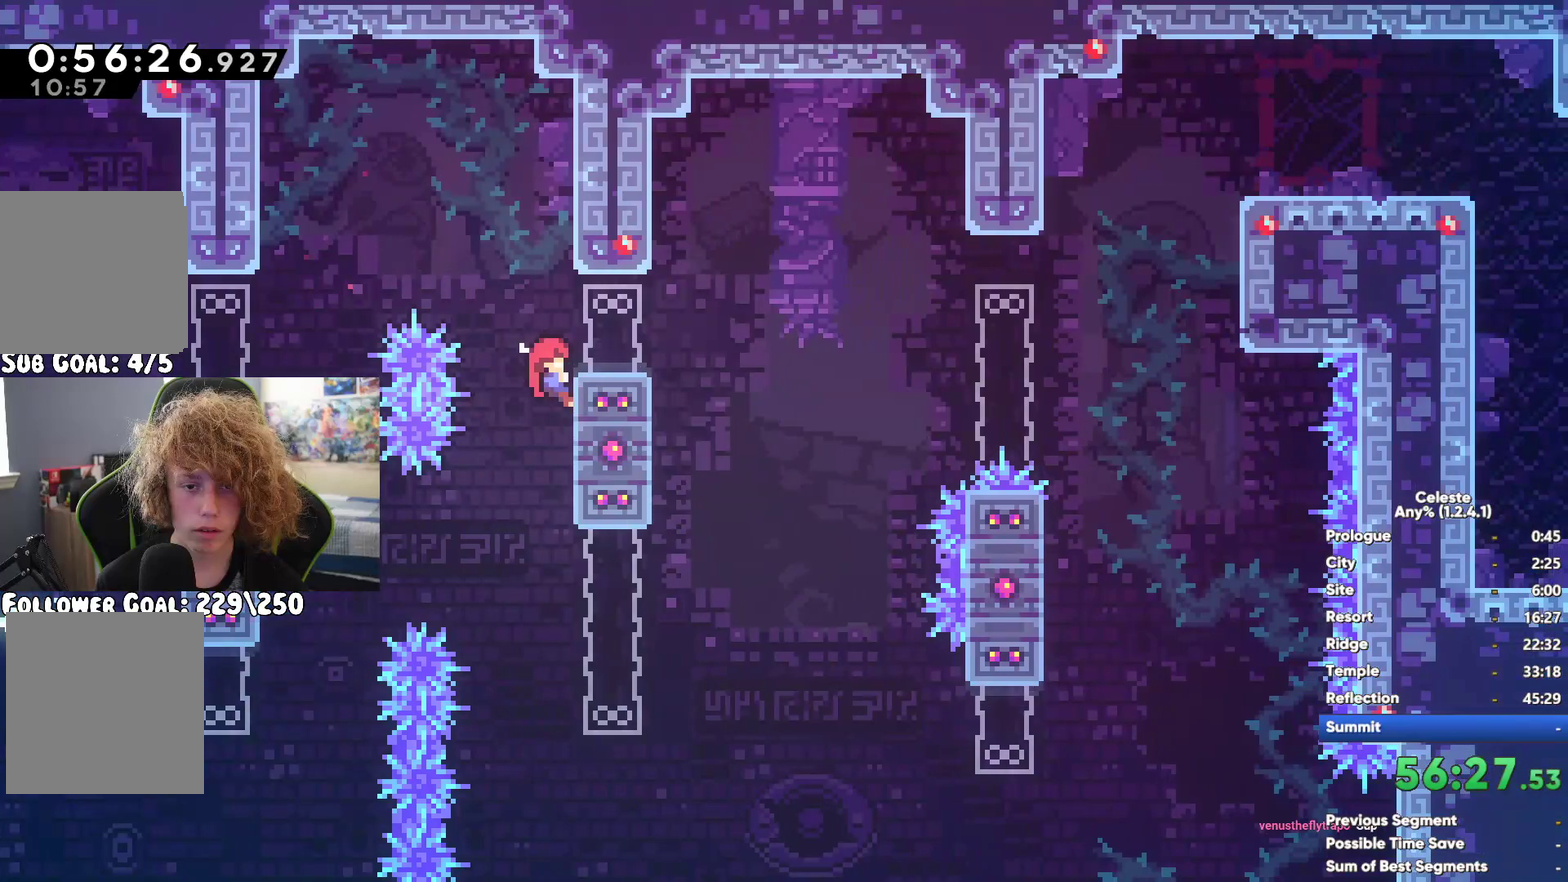
{"buttons": ["X"], "left_stick": "up", "right_stick": "center", "button_events": [[150, "A", "up"], [383, "X", "down"]]}
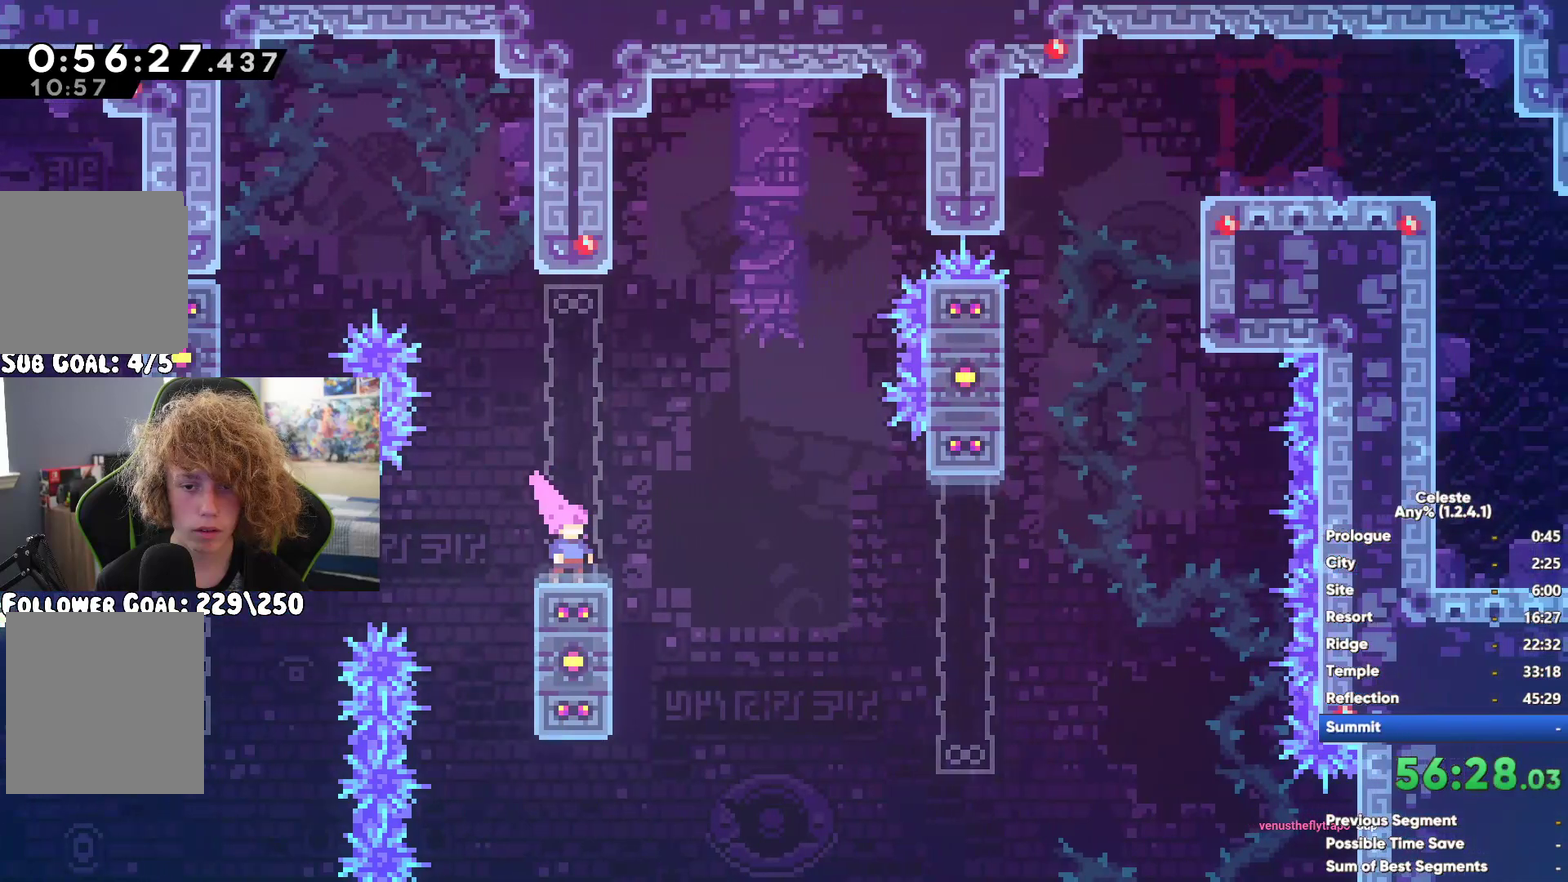
{"buttons": [], "left_stick": "left", "right_stick": "center", "button_events": [[33, "X", "up"]]}
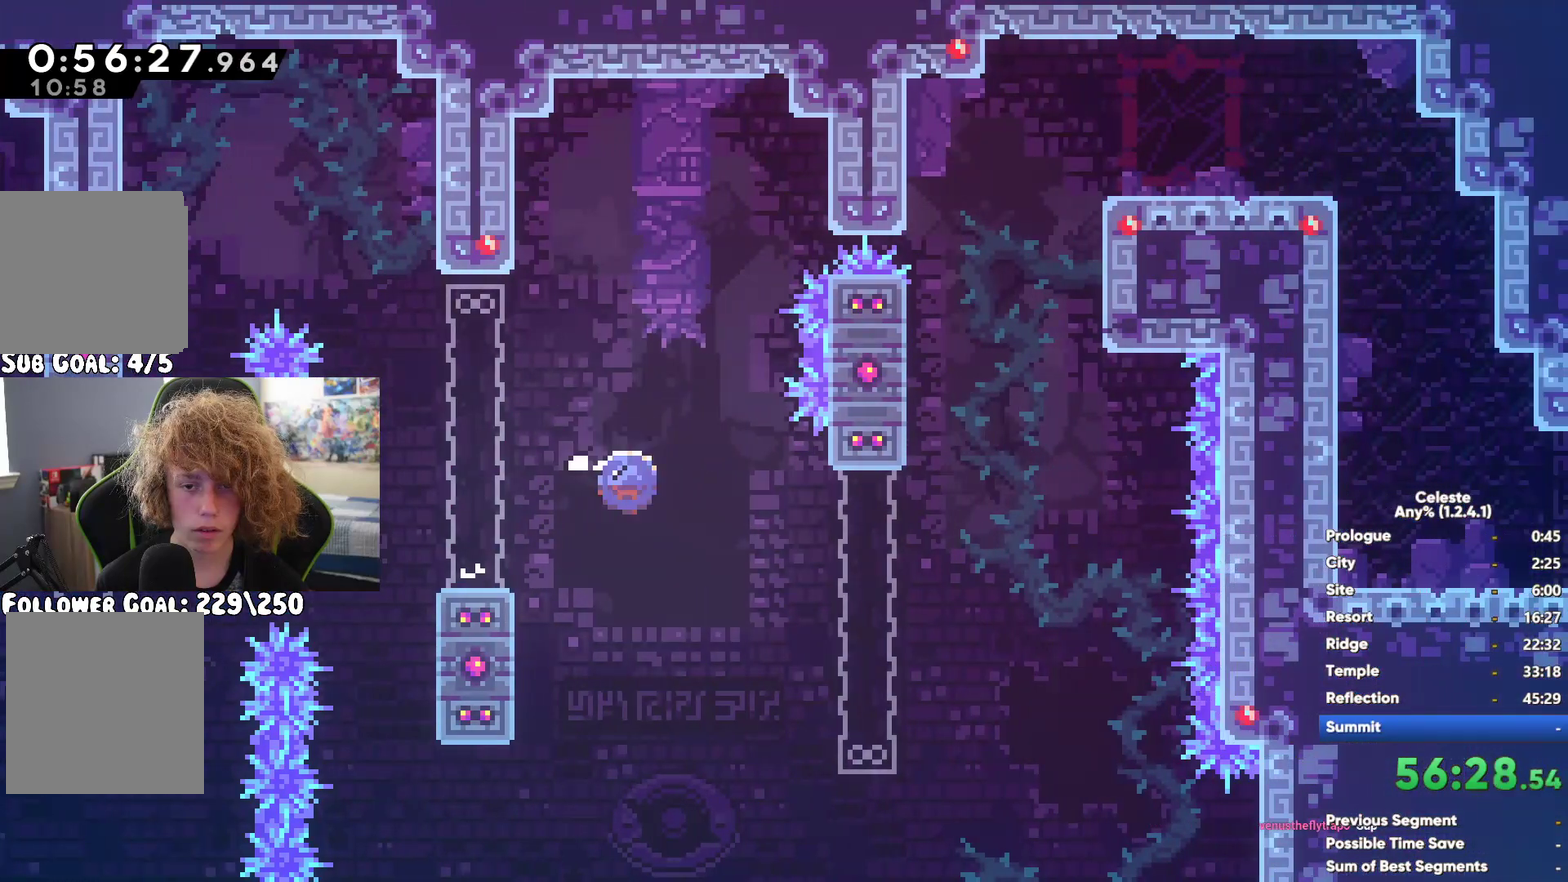
{"buttons": ["R1"], "left_stick": "left", "right_stick": "center", "button_events": [[233, "R1", "down"]]}